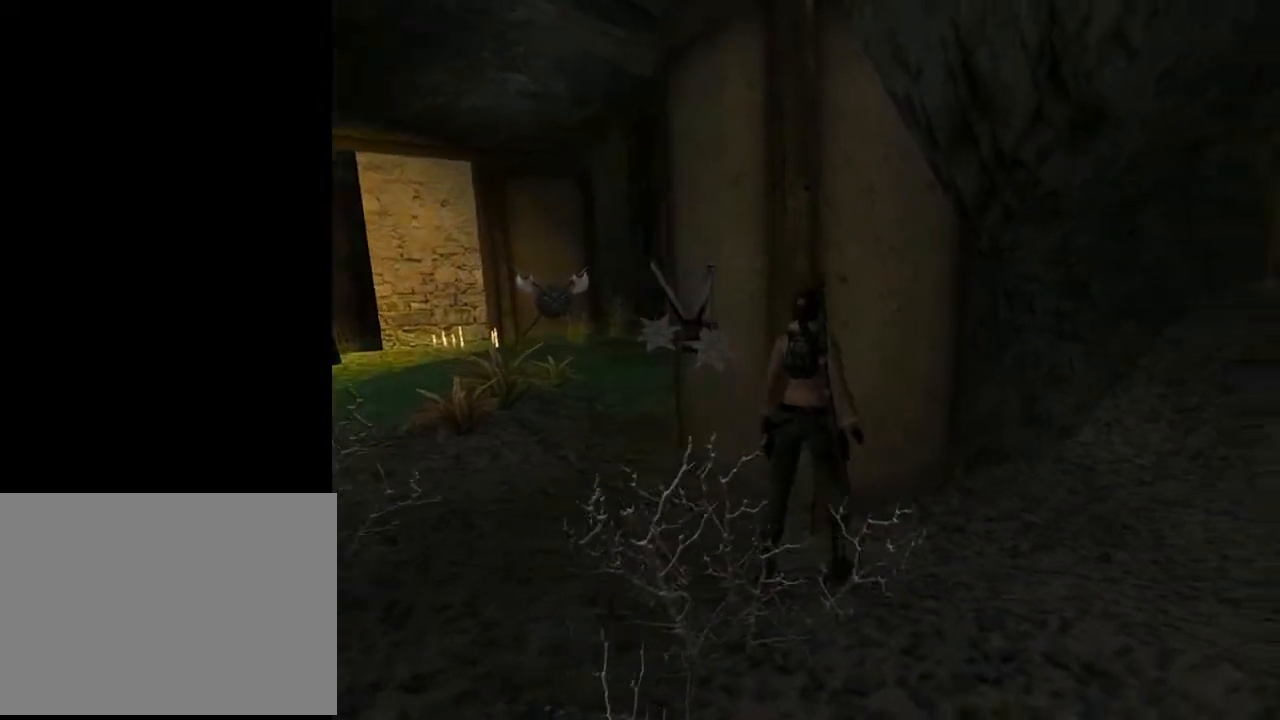
Gameplay with a controller (PlayStation layout); each line is a JSON object with the inputs held at the frame after it. "events" lists button and stick changes between this image and that frame as [ms after this image, input, new state], when the widget could be followed in between. Not read: L1.
{"buttons": ["R2", "DPAD_UP"], "left_stick": "center", "right_stick": "center", "events": [[300, "DPAD_RIGHT", "up"], [333, "R2", "down"]]}
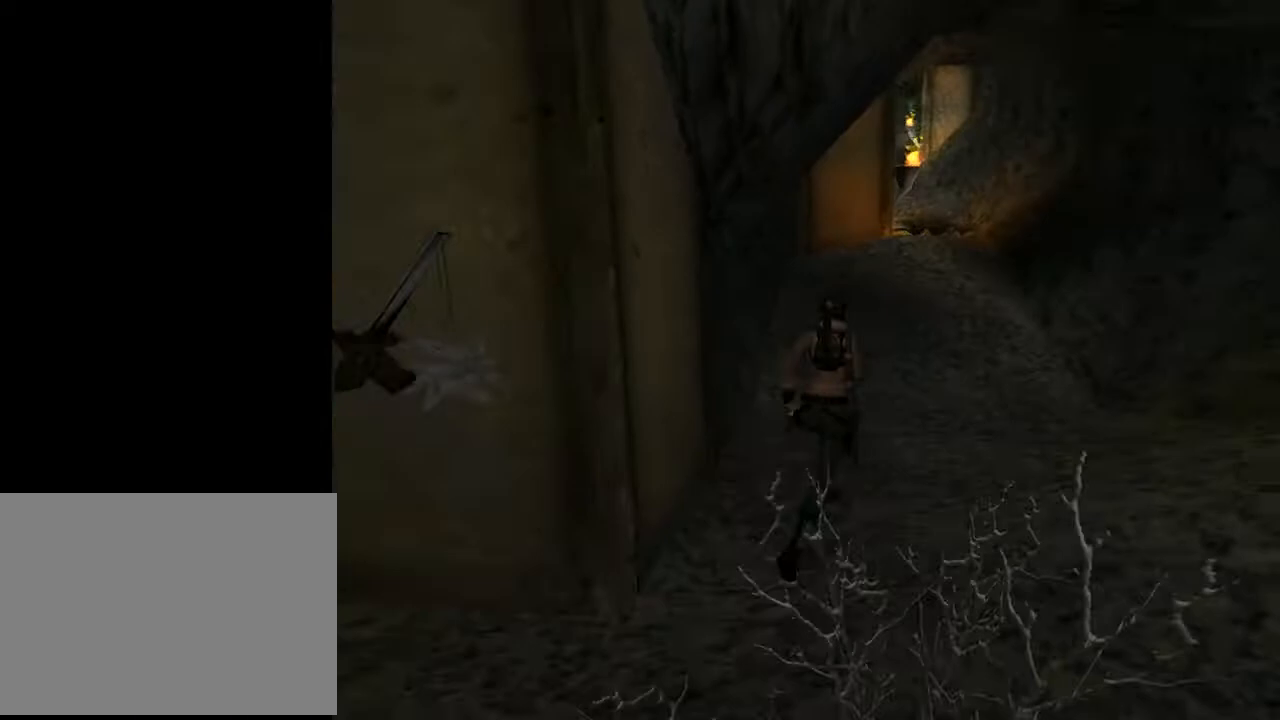
{"buttons": ["R2", "DPAD_UP"], "left_stick": "center", "right_stick": "center", "events": [[100, "DPAD_RIGHT", "down"], [200, "DPAD_RIGHT", "up"]]}
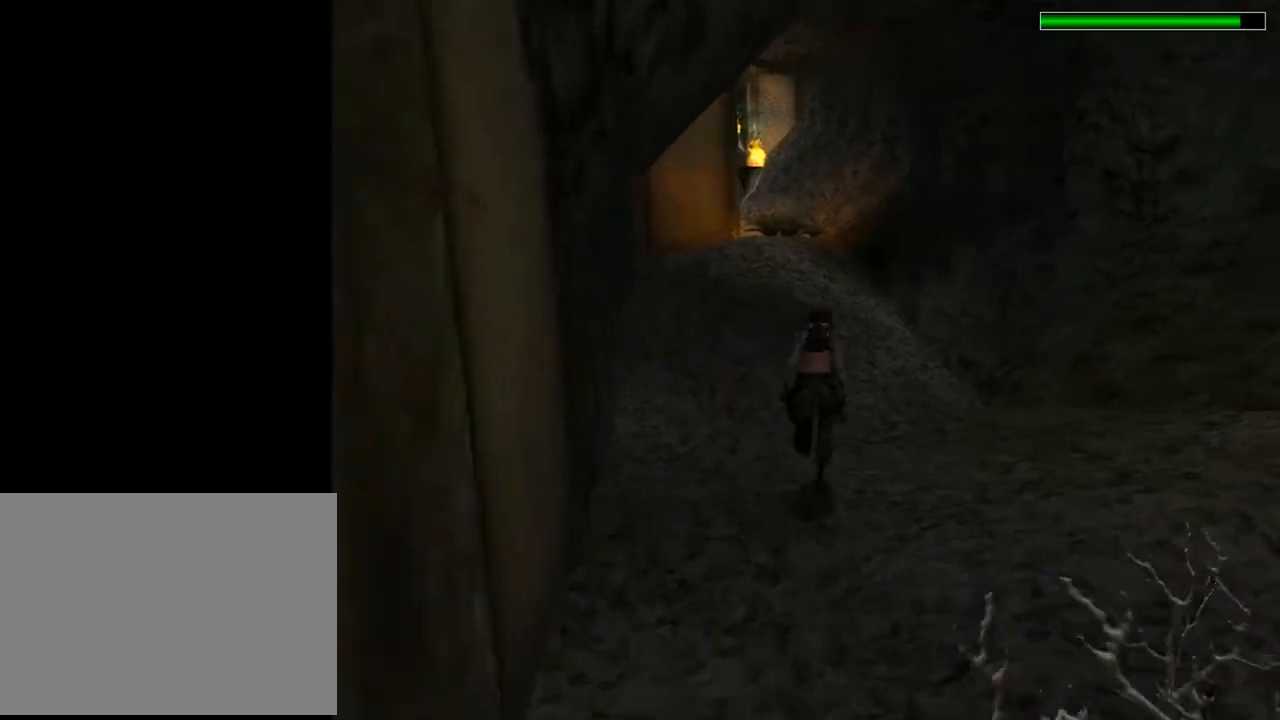
{"buttons": ["R2", "DPAD_UP"], "left_stick": "center", "right_stick": "center", "events": [[67, "DPAD_RIGHT", "down"], [233, "DPAD_RIGHT", "up"]]}
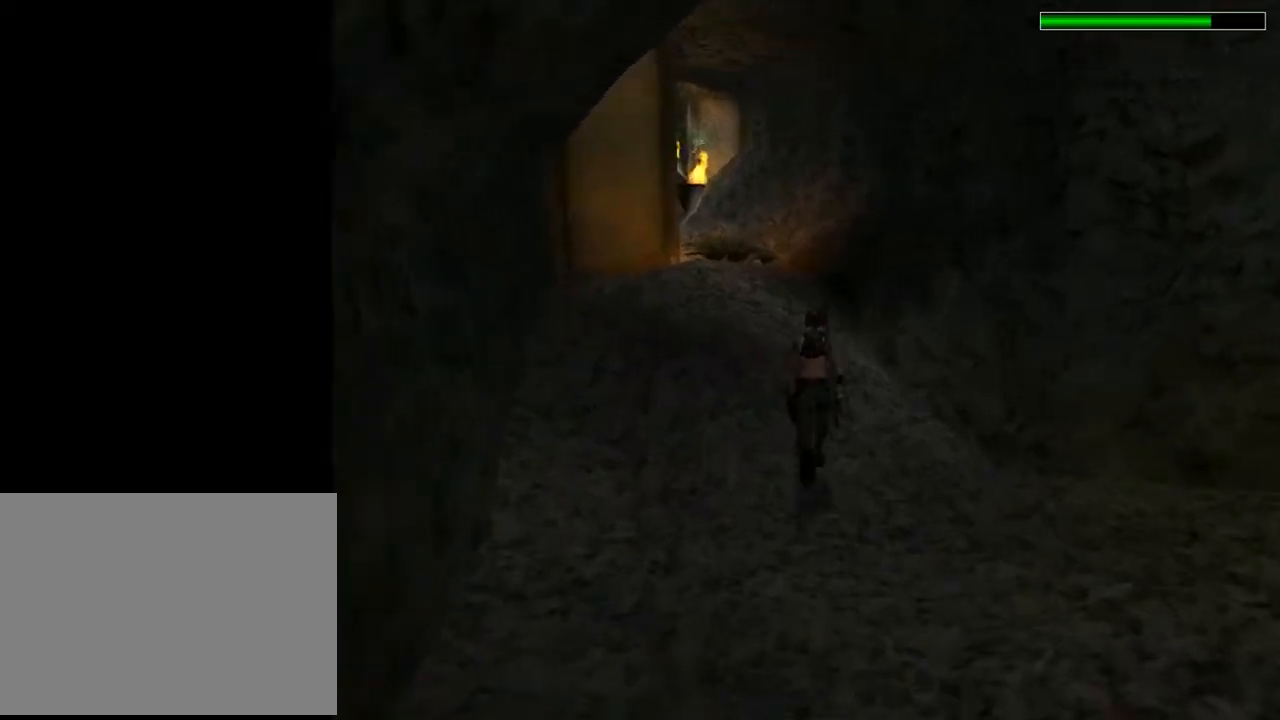
{"buttons": ["R2", "DPAD_UP"], "left_stick": "center", "right_stick": "center", "events": [[167, "DPAD_LEFT", "down"], [333, "DPAD_LEFT", "up"], [467, "DPAD_RIGHT", "down"], [500, "DPAD_RIGHT", "up"]]}
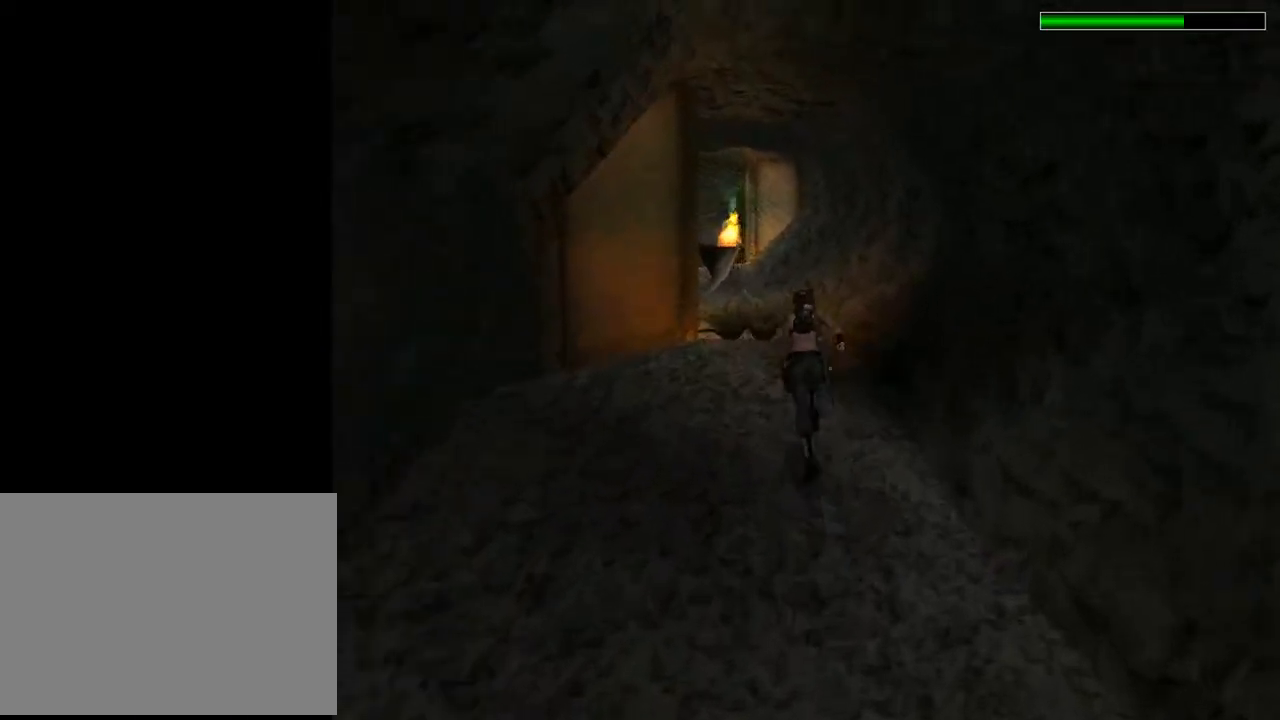
{"buttons": ["R2", "DPAD_UP"], "left_stick": "center", "right_stick": "center", "events": [[267, "DPAD_RIGHT", "down"], [433, "DPAD_RIGHT", "up"]]}
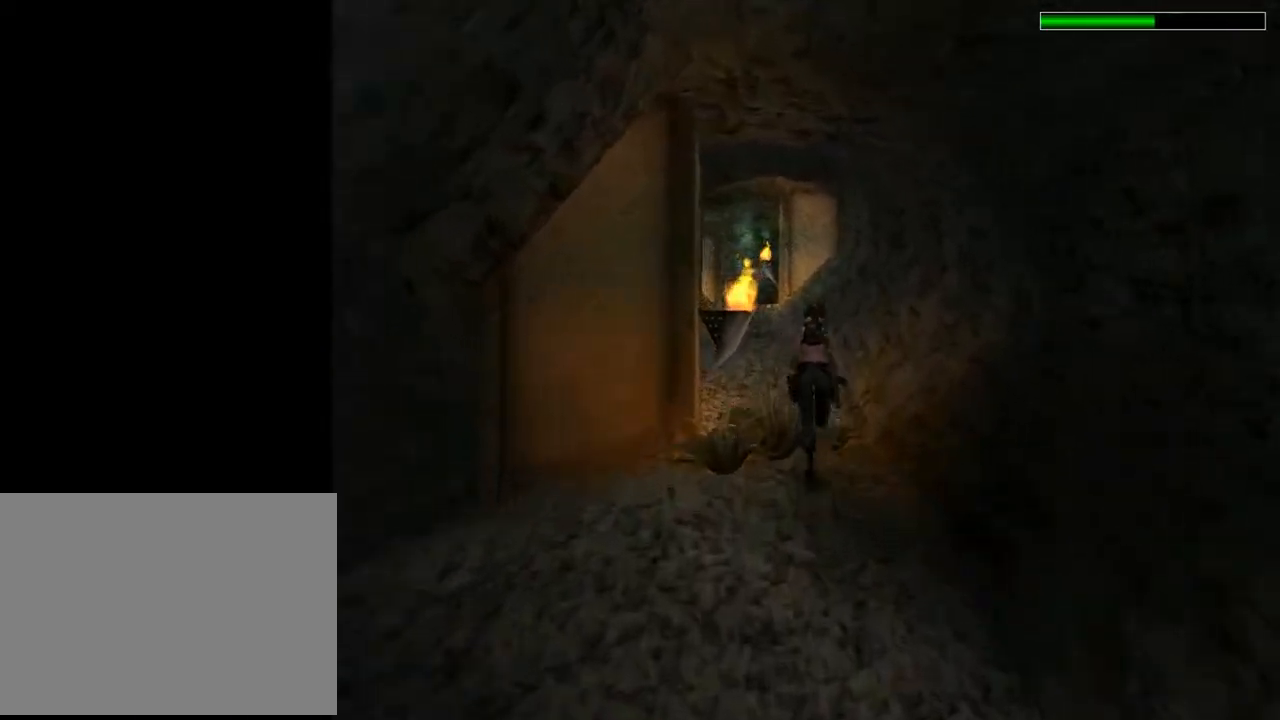
{"buttons": ["DPAD_UP", "DPAD_LEFT"], "left_stick": "center", "right_stick": "center", "events": [[100, "DPAD_LEFT", "down"], [167, "R2", "up"]]}
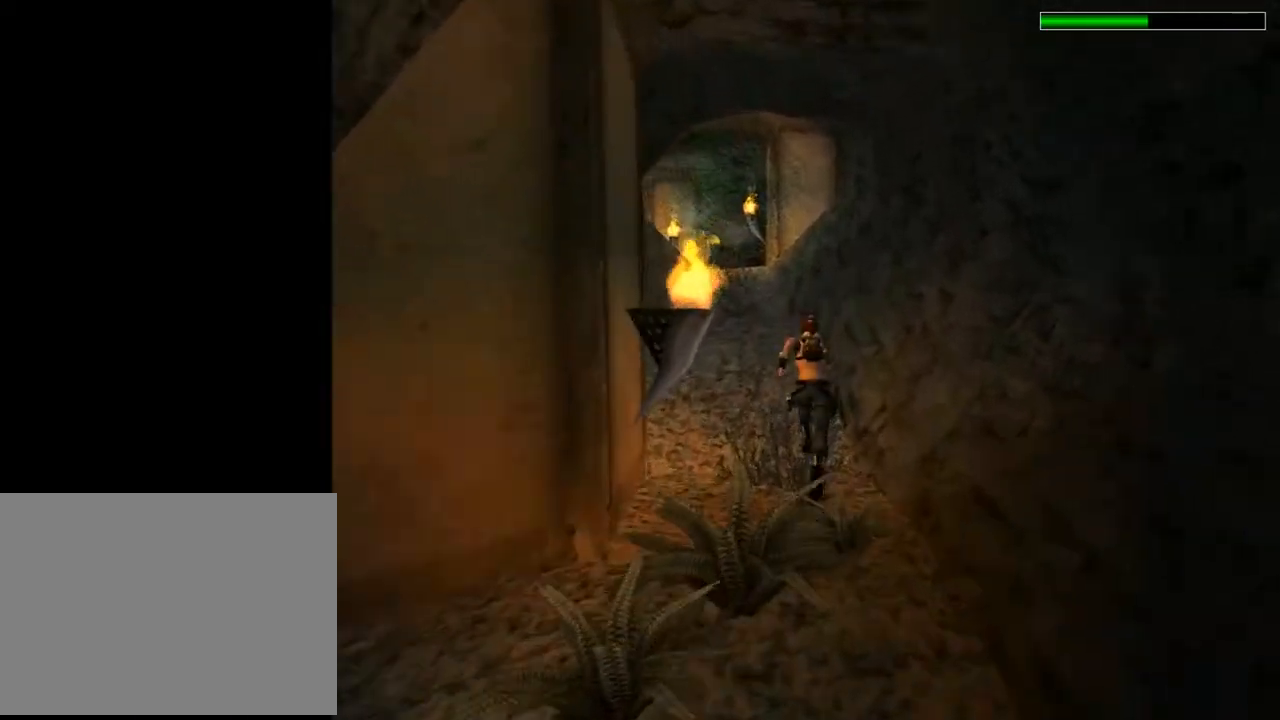
{"buttons": ["L2", "DPAD_UP"], "left_stick": "center", "right_stick": "center", "events": [[300, "DPAD_LEFT", "up"], [433, "L2", "down"]]}
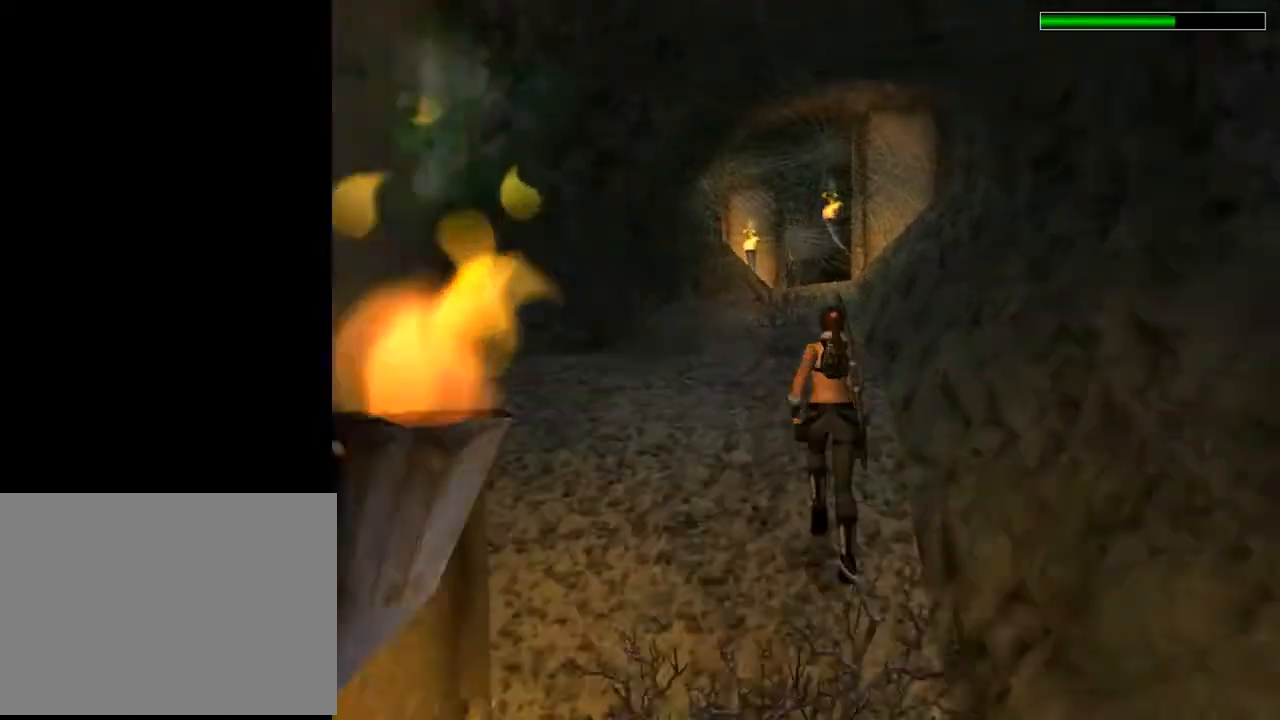
{"buttons": ["L2", "DPAD_UP", "DPAD_LEFT"], "left_stick": "center", "right_stick": "center", "events": [[33, "DPAD_LEFT", "down"]]}
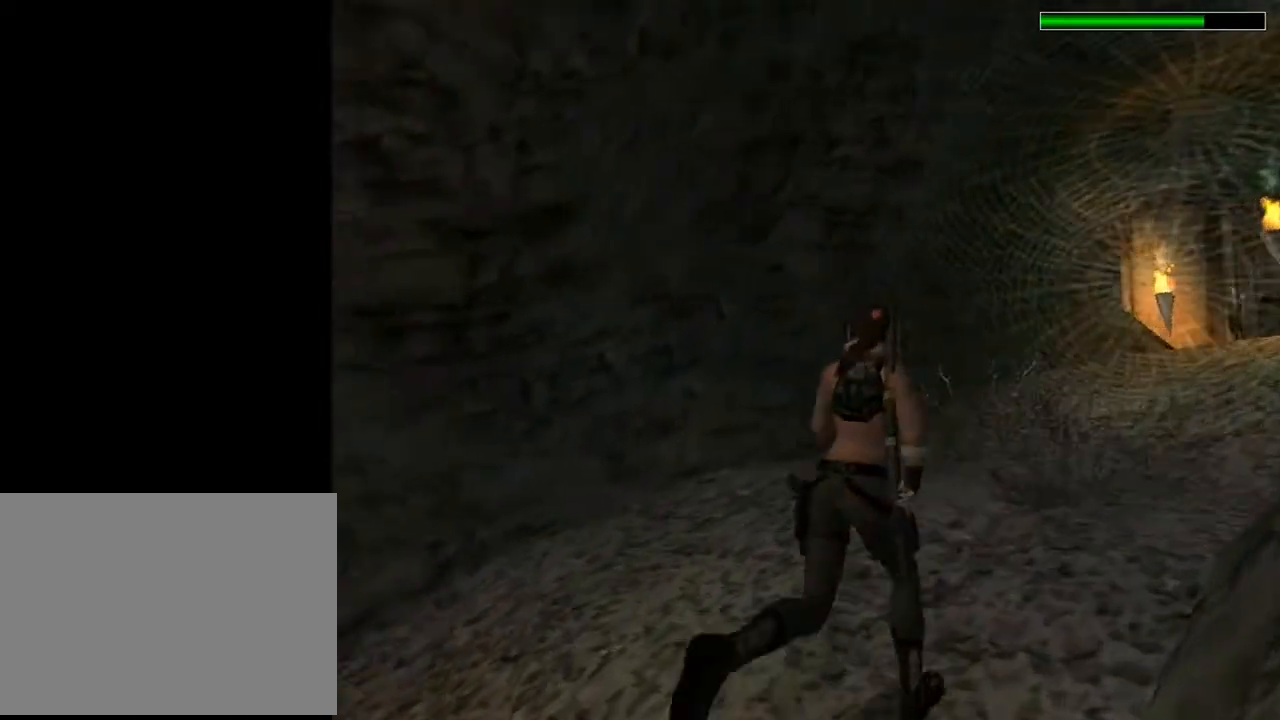
{"buttons": ["DPAD_RIGHT"], "left_stick": "center", "right_stick": "center", "events": [[267, "DPAD_LEFT", "up"], [400, "L2", "up"], [433, "DPAD_RIGHT", "down"], [433, "DPAD_UP", "up"]]}
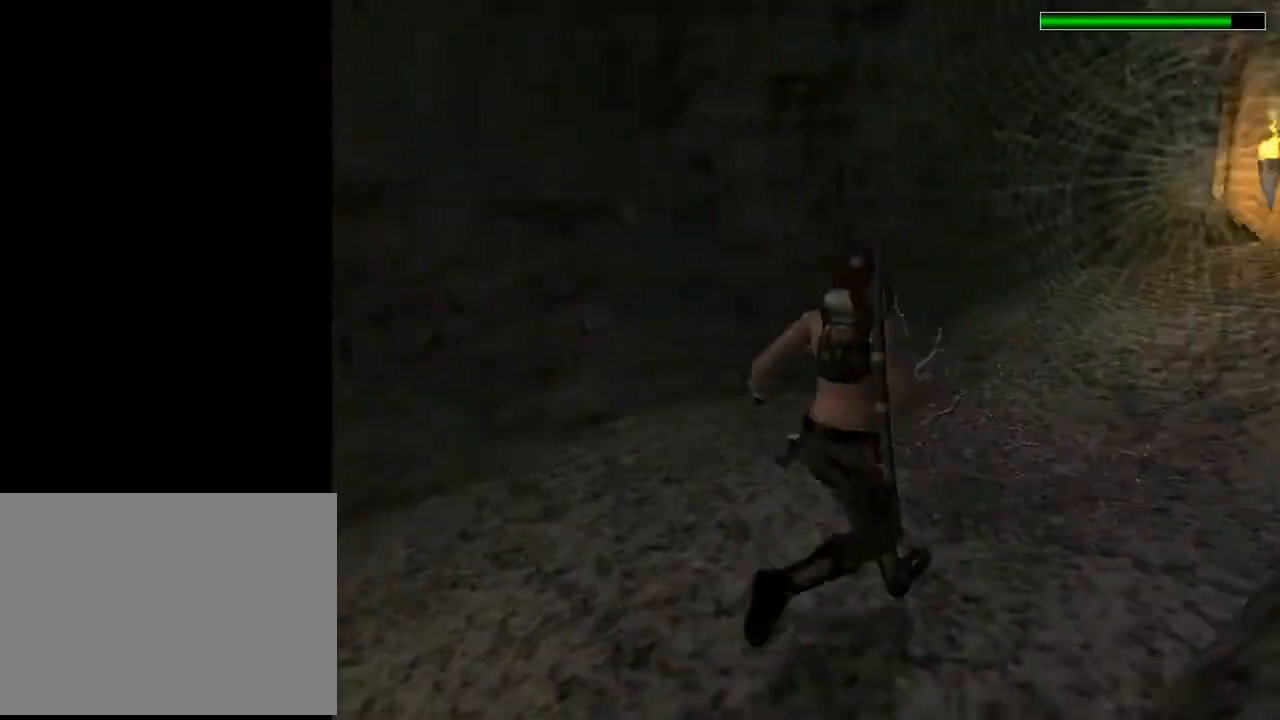
{"buttons": ["SQUARE", "DPAD_UP"], "left_stick": "center", "right_stick": "center", "events": [[200, "DPAD_RIGHT", "up"], [200, "DPAD_UP", "down"], [267, "SQUARE", "down"]]}
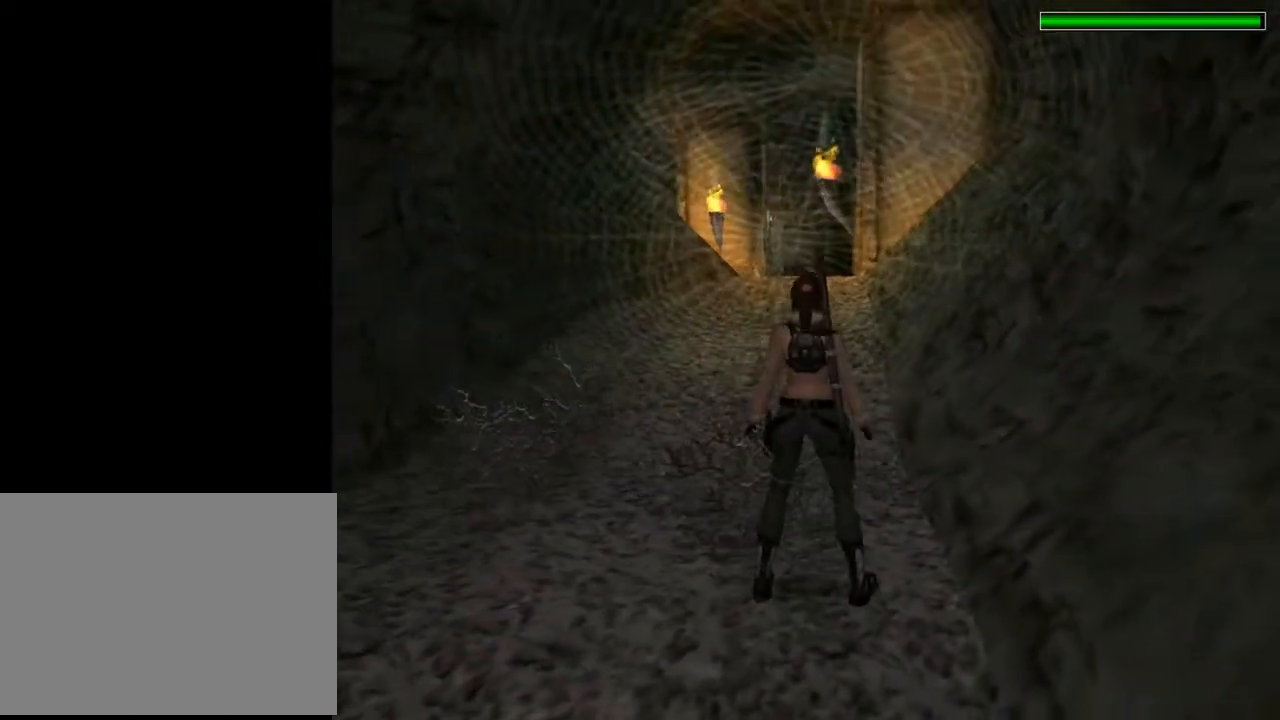
{"buttons": ["SQUARE", "DPAD_UP", "DPAD_LEFT"], "left_stick": "center", "right_stick": "center", "events": [[233, "DPAD_LEFT", "down"]]}
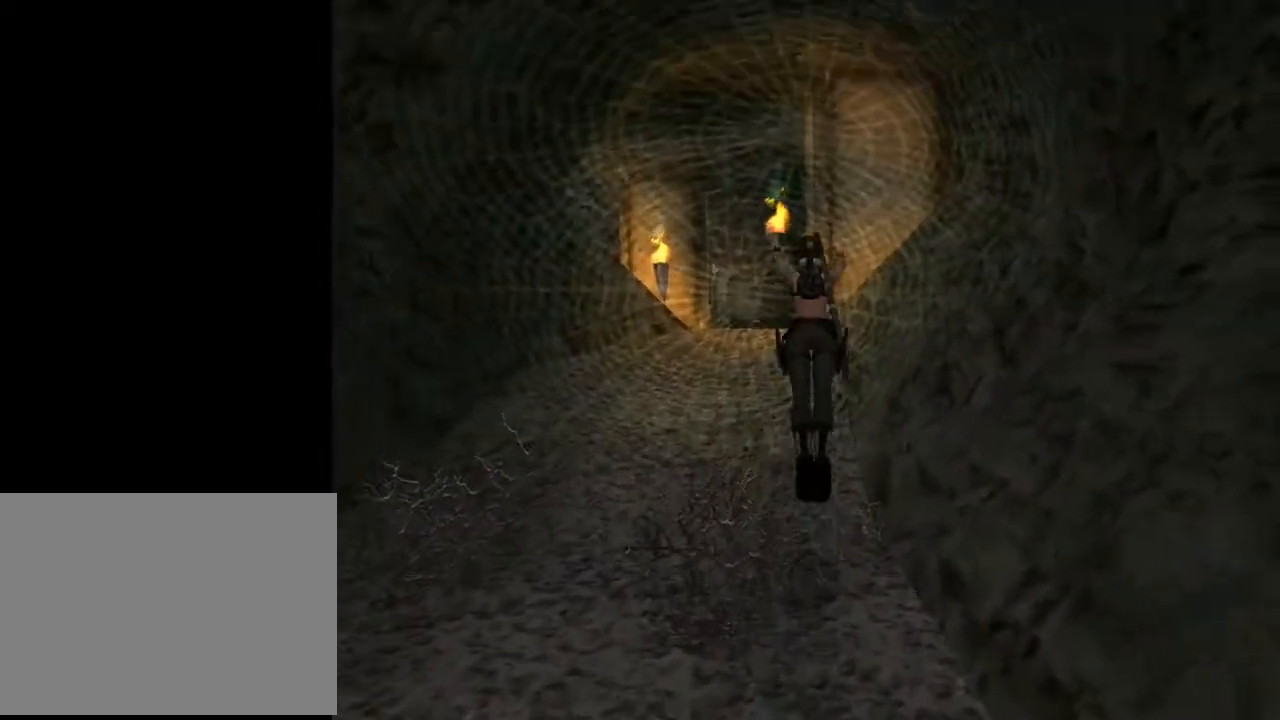
{"buttons": ["DPAD_UP", "DPAD_LEFT"], "left_stick": "center", "right_stick": "center", "events": [[500, "SQUARE", "up"]]}
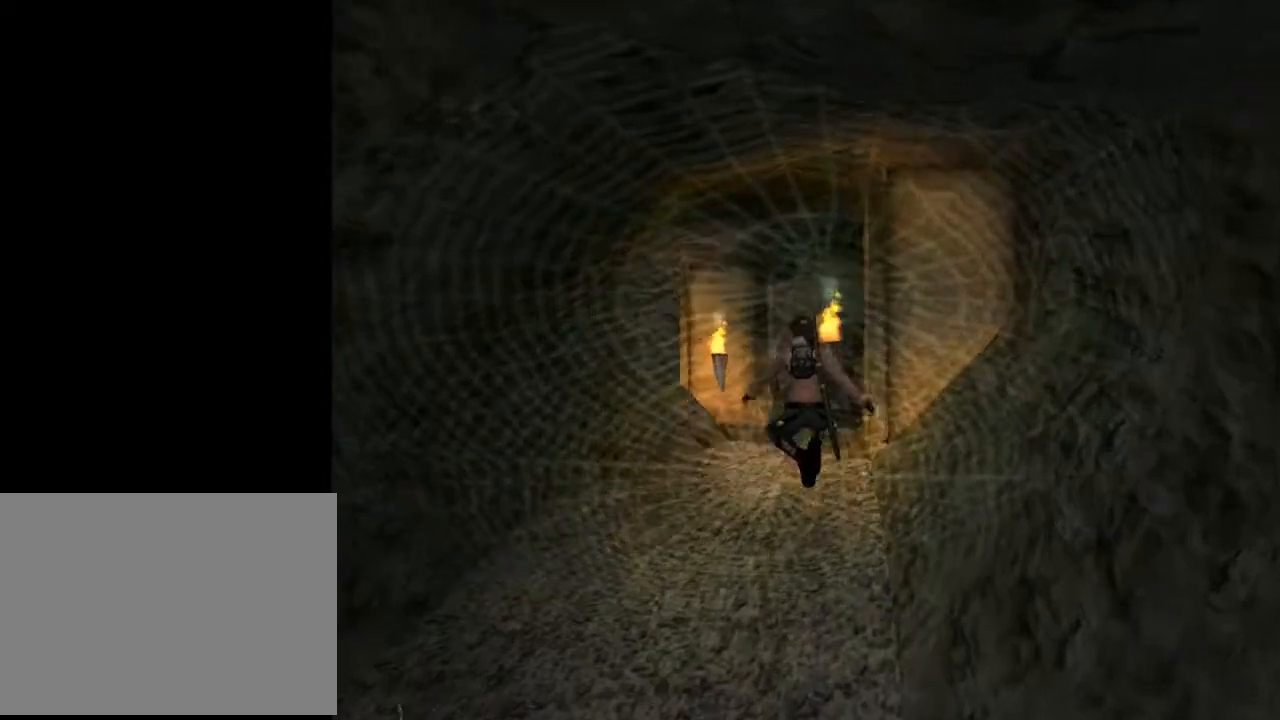
{"buttons": ["SQUARE", "DPAD_UP"], "left_stick": "center", "right_stick": "center", "events": [[233, "DPAD_LEFT", "up"], [400, "SQUARE", "down"], [433, "DPAD_RIGHT", "down"], [500, "DPAD_RIGHT", "up"]]}
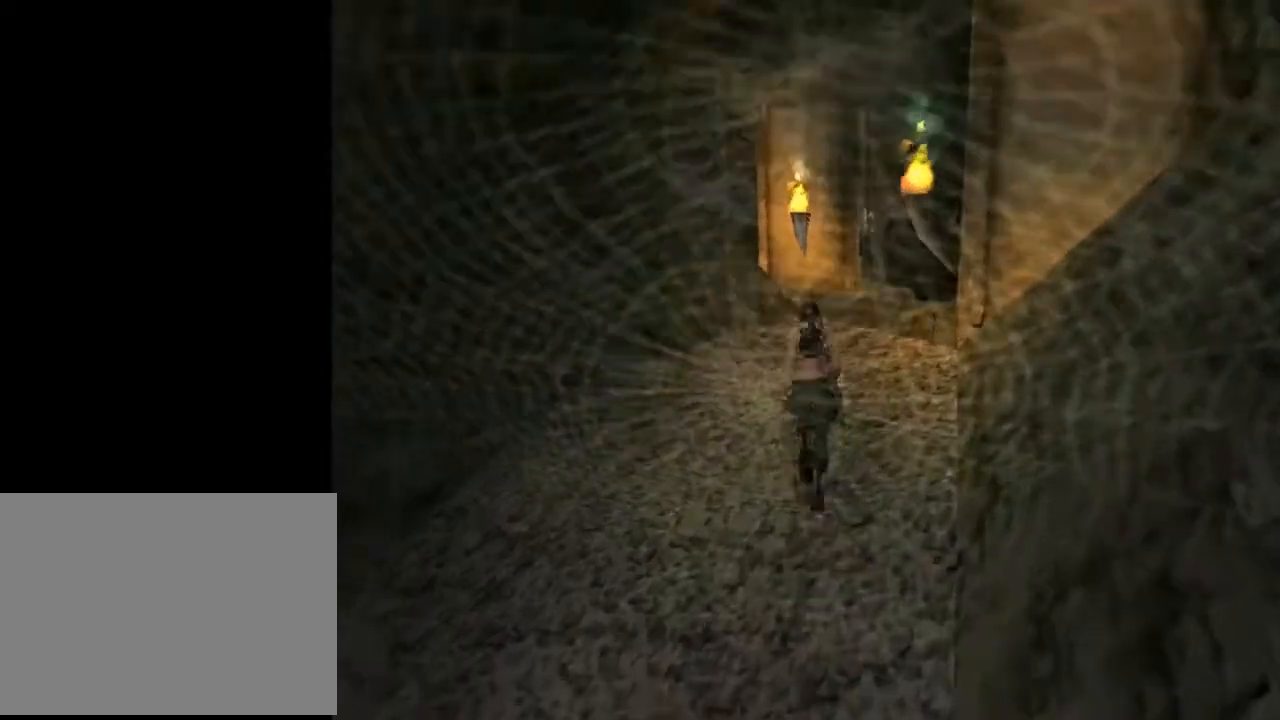
{"buttons": ["SQUARE", "DPAD_UP", "DPAD_RIGHT"], "left_stick": "center", "right_stick": "center", "events": [[267, "DPAD_RIGHT", "down"]]}
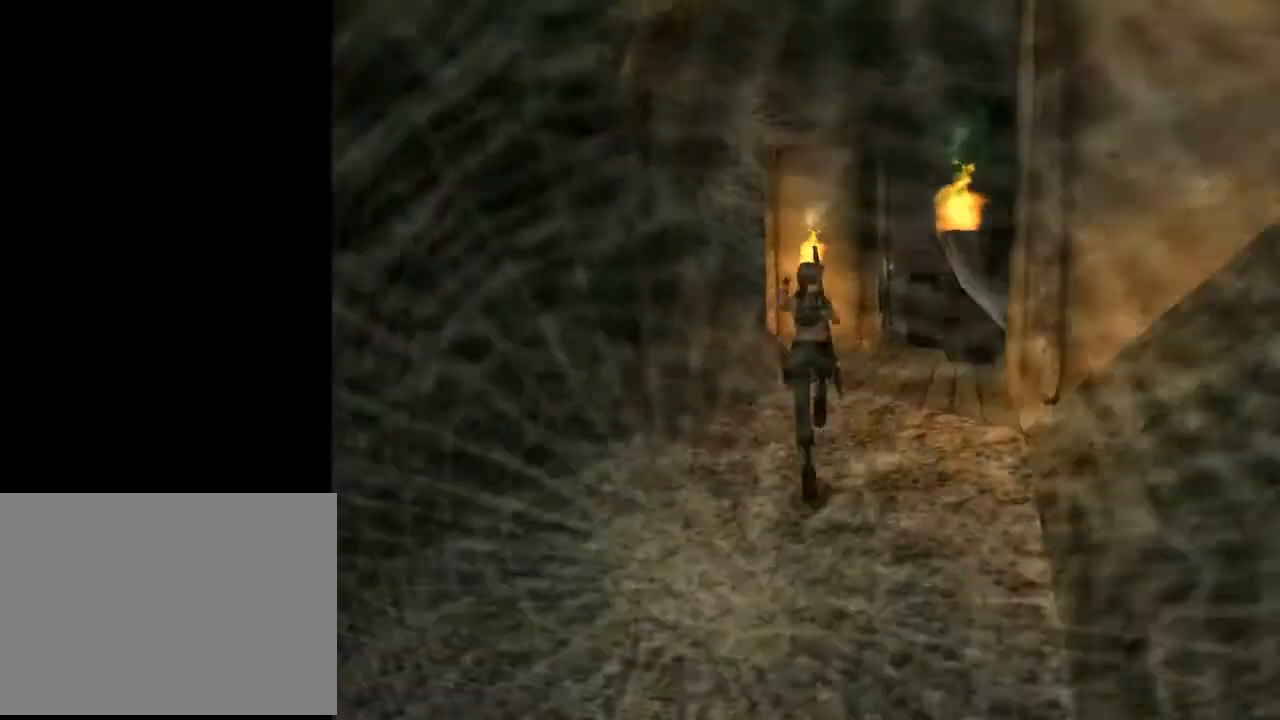
{"buttons": ["SQUARE", "DPAD_UP"], "left_stick": "center", "right_stick": "center", "events": [[200, "DPAD_RIGHT", "up"]]}
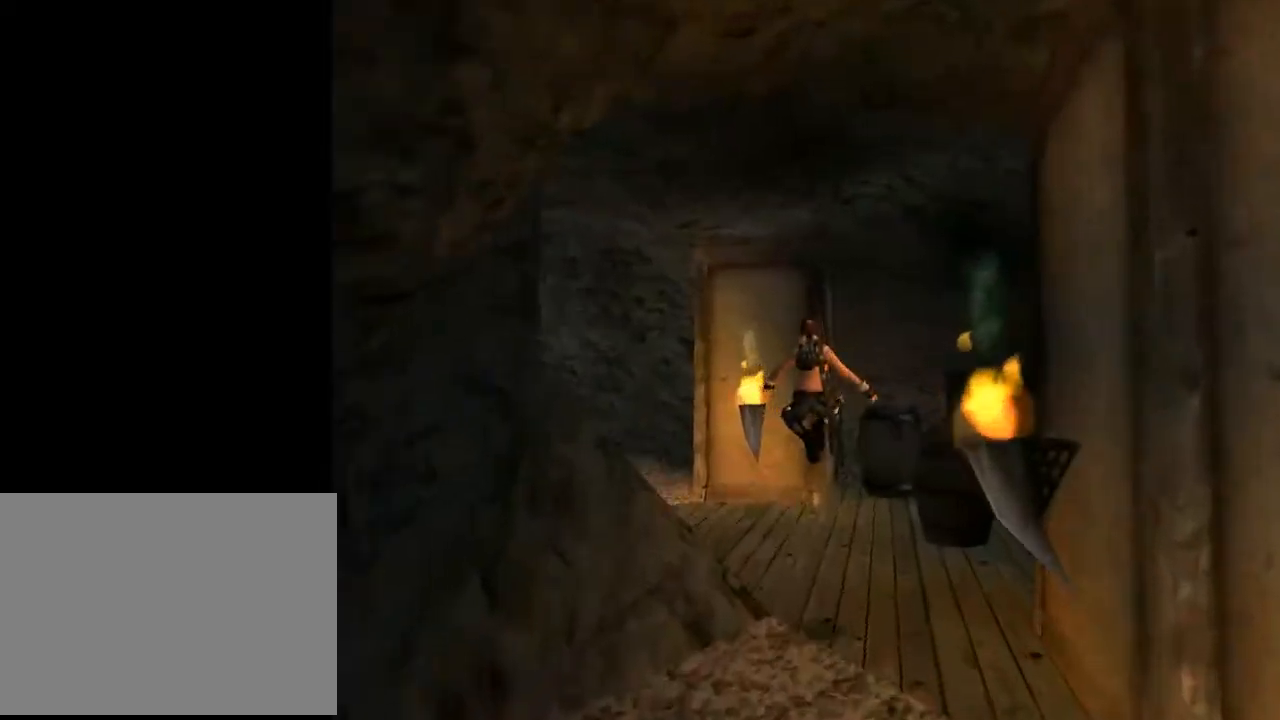
{"buttons": ["DPAD_UP"], "left_stick": "center", "right_stick": "center", "events": [[67, "DPAD_RIGHT", "down"], [67, "SQUARE", "up"], [200, "DPAD_RIGHT", "up"]]}
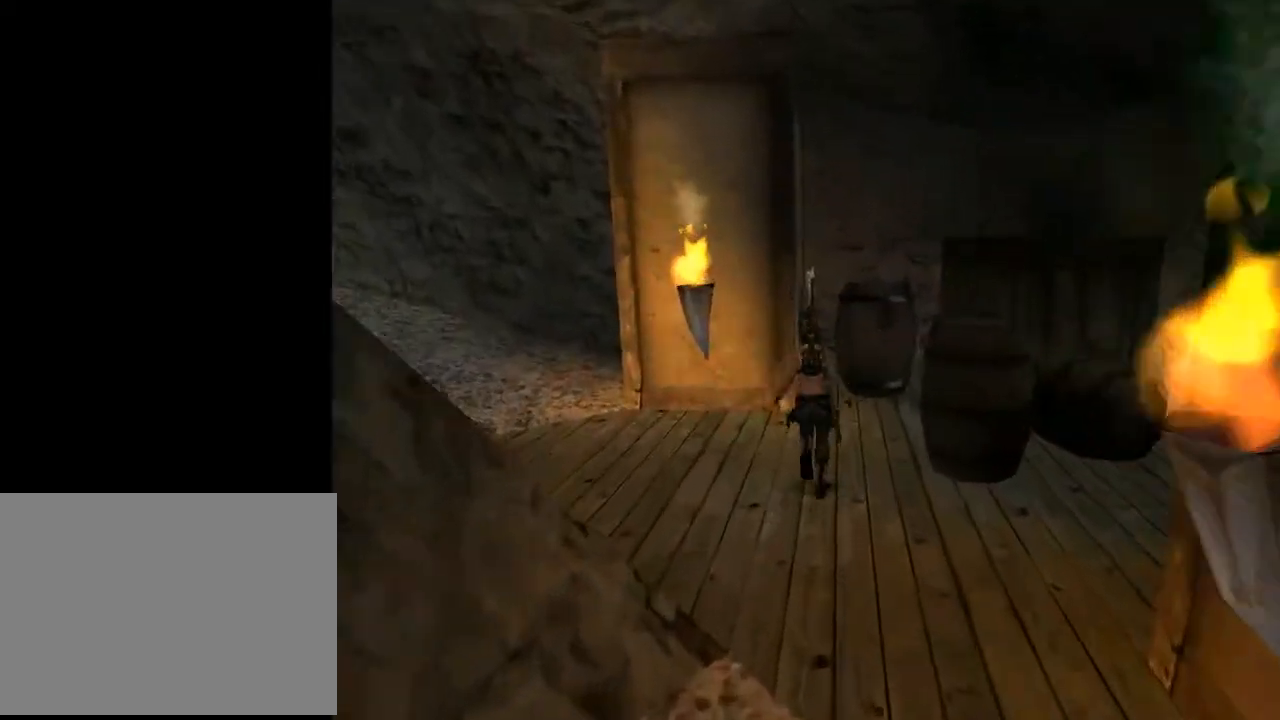
{"buttons": ["DPAD_LEFT"], "left_stick": "center", "right_stick": "center", "events": [[67, "DPAD_LEFT", "down"], [67, "DPAD_UP", "up"]]}
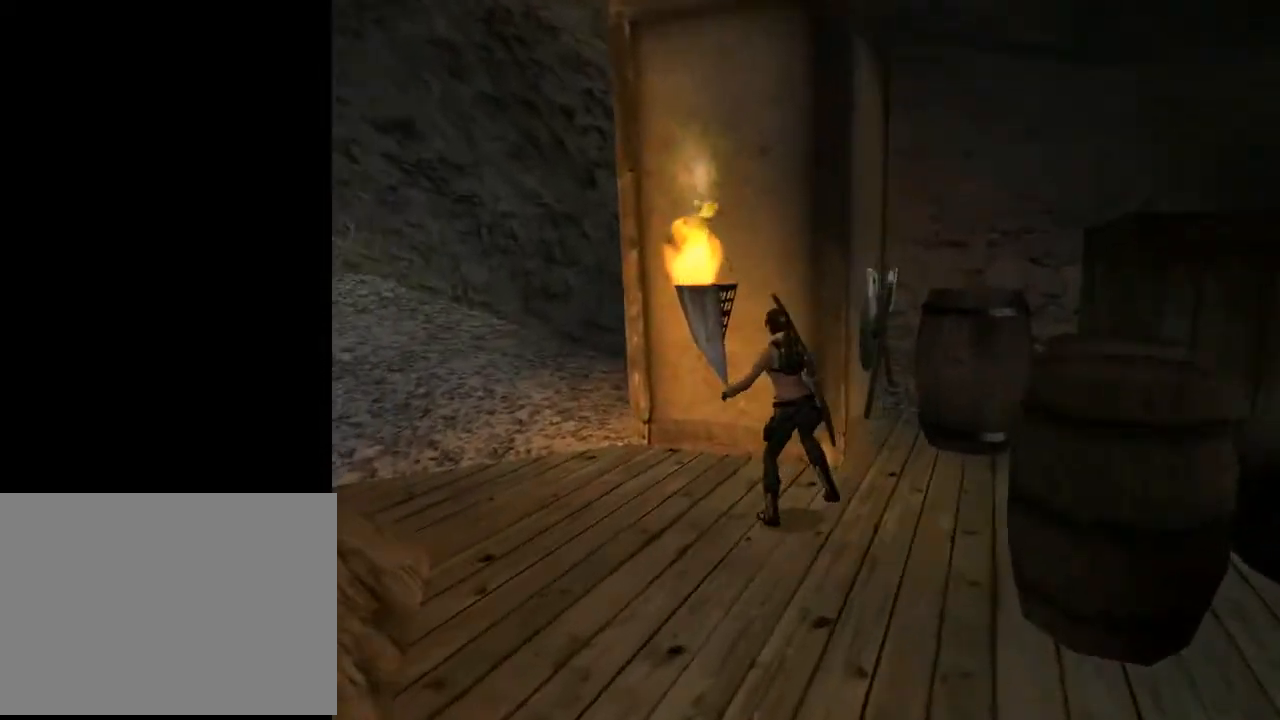
{"buttons": ["DPAD_UP"], "left_stick": "center", "right_stick": "center", "events": [[400, "DPAD_LEFT", "up"], [400, "DPAD_UP", "down"]]}
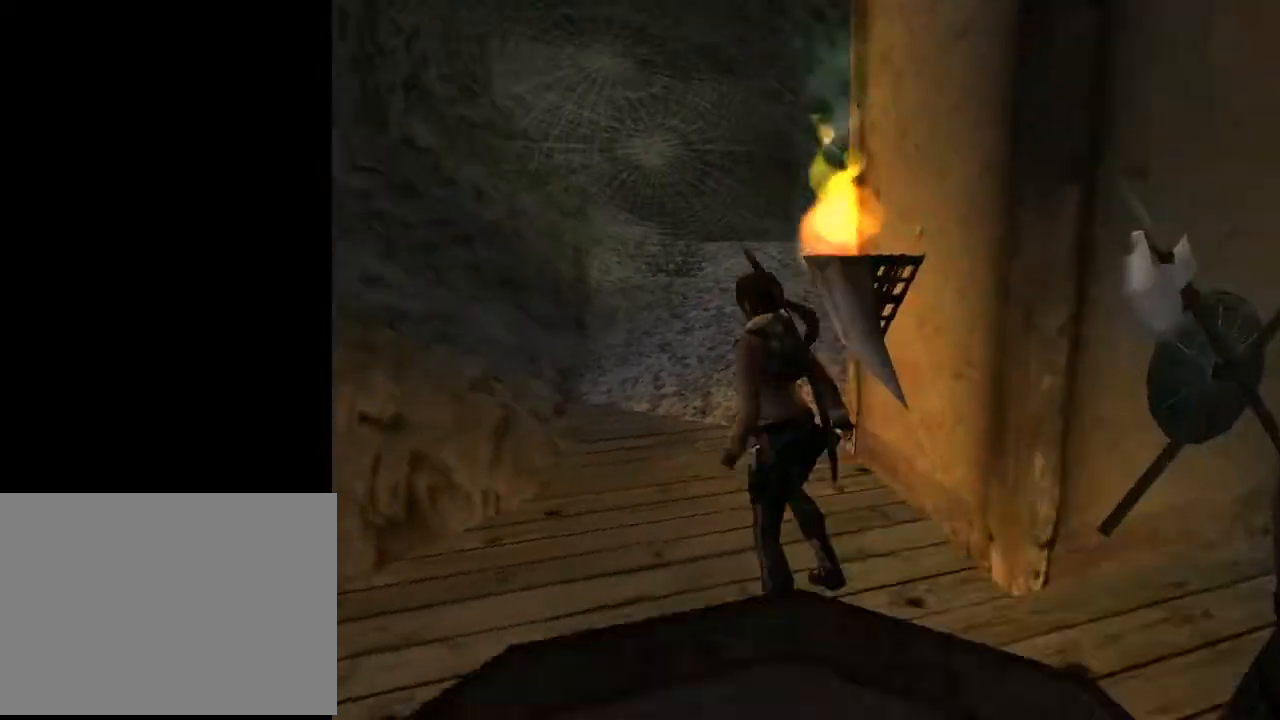
{"buttons": ["DPAD_UP", "DPAD_RIGHT"], "left_stick": "center", "right_stick": "center", "events": [[100, "DPAD_RIGHT", "down"]]}
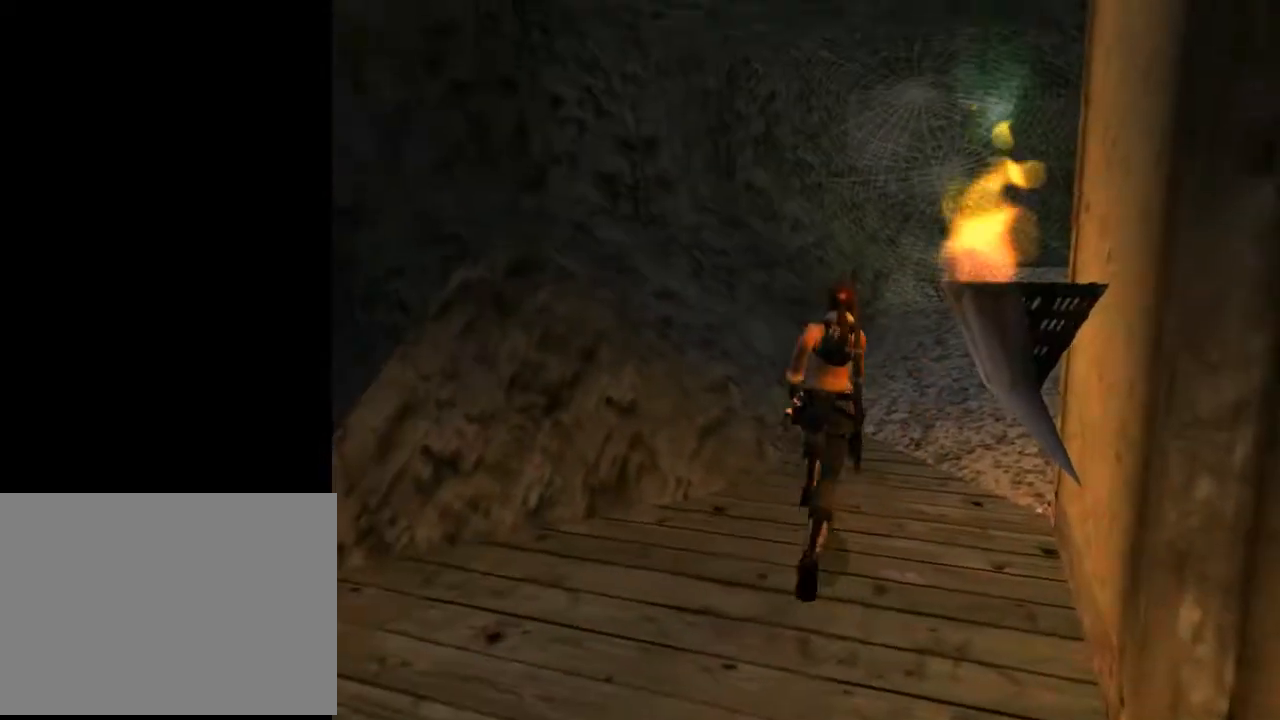
{"buttons": ["SQUARE", "DPAD_UP"], "left_stick": "center", "right_stick": "center", "events": [[200, "DPAD_RIGHT", "up"], [200, "SQUARE", "down"]]}
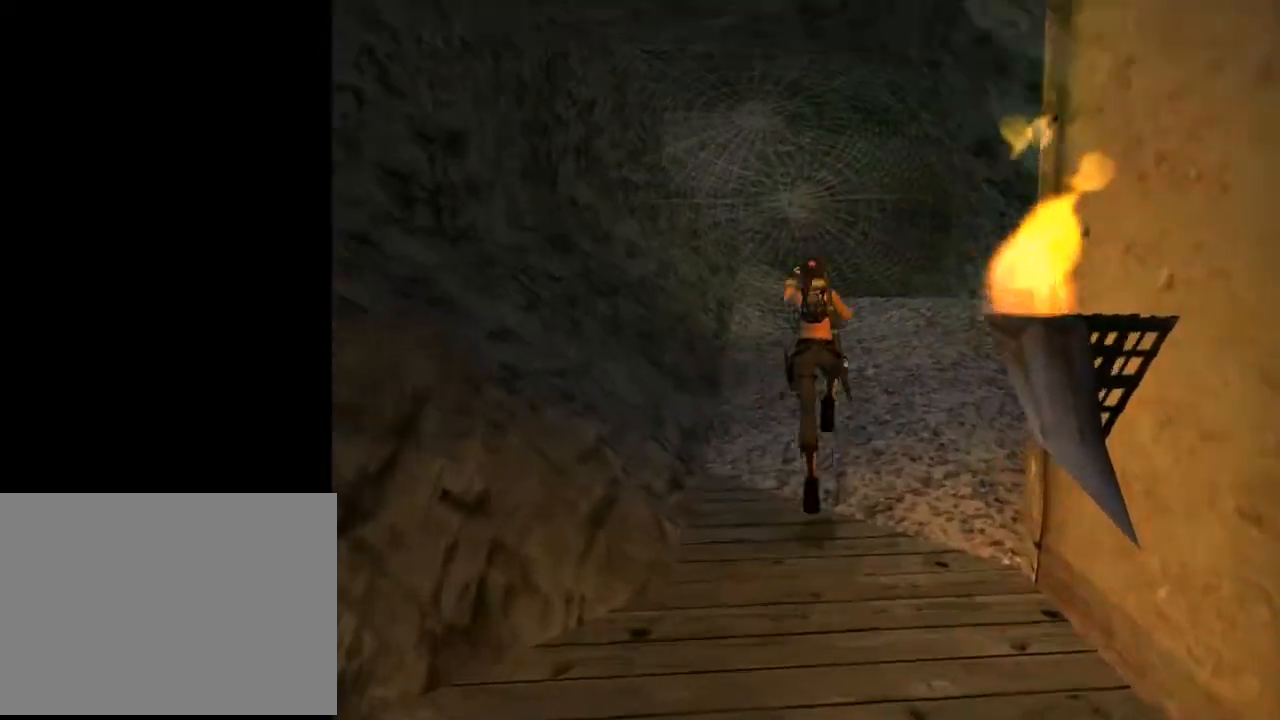
{"buttons": ["SQUARE", "DPAD_UP"], "left_stick": "center", "right_stick": "center", "events": [[33, "DPAD_RIGHT", "down"], [333, "DPAD_RIGHT", "up"]]}
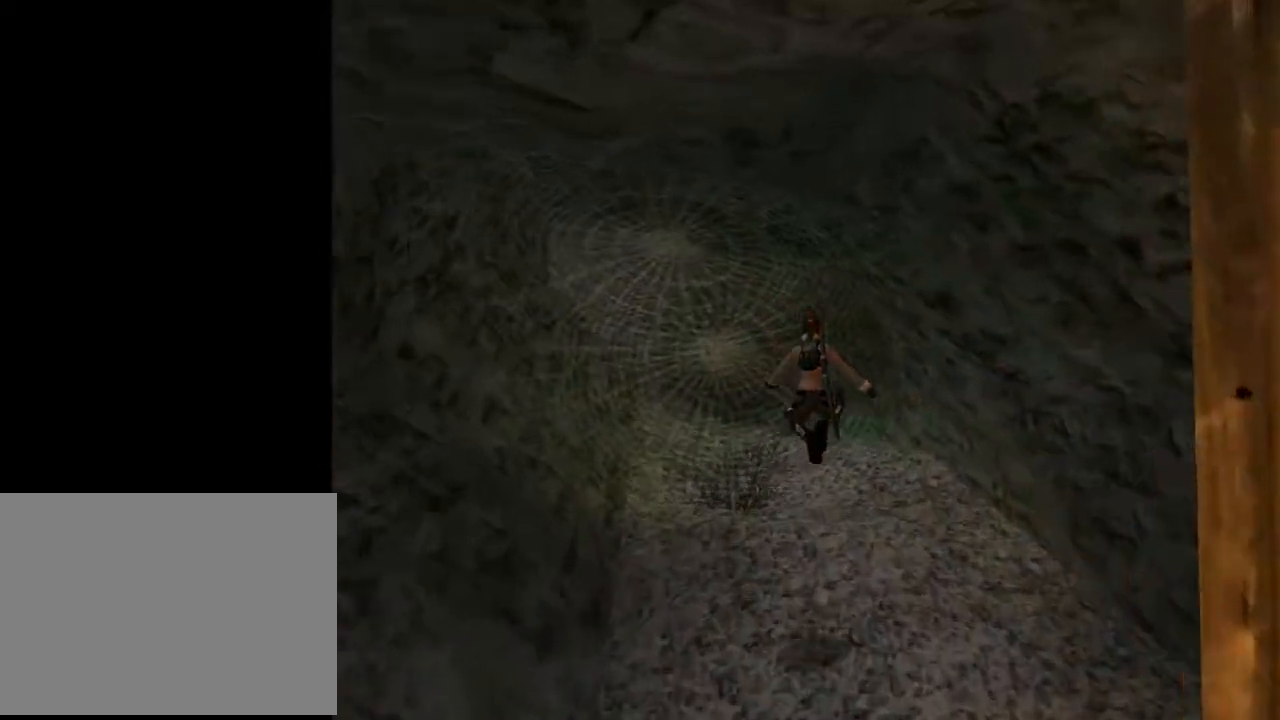
{"buttons": ["DPAD_UP", "DPAD_LEFT"], "left_stick": "center", "right_stick": "center", "events": [[67, "SQUARE", "up"], [167, "DPAD_LEFT", "down"]]}
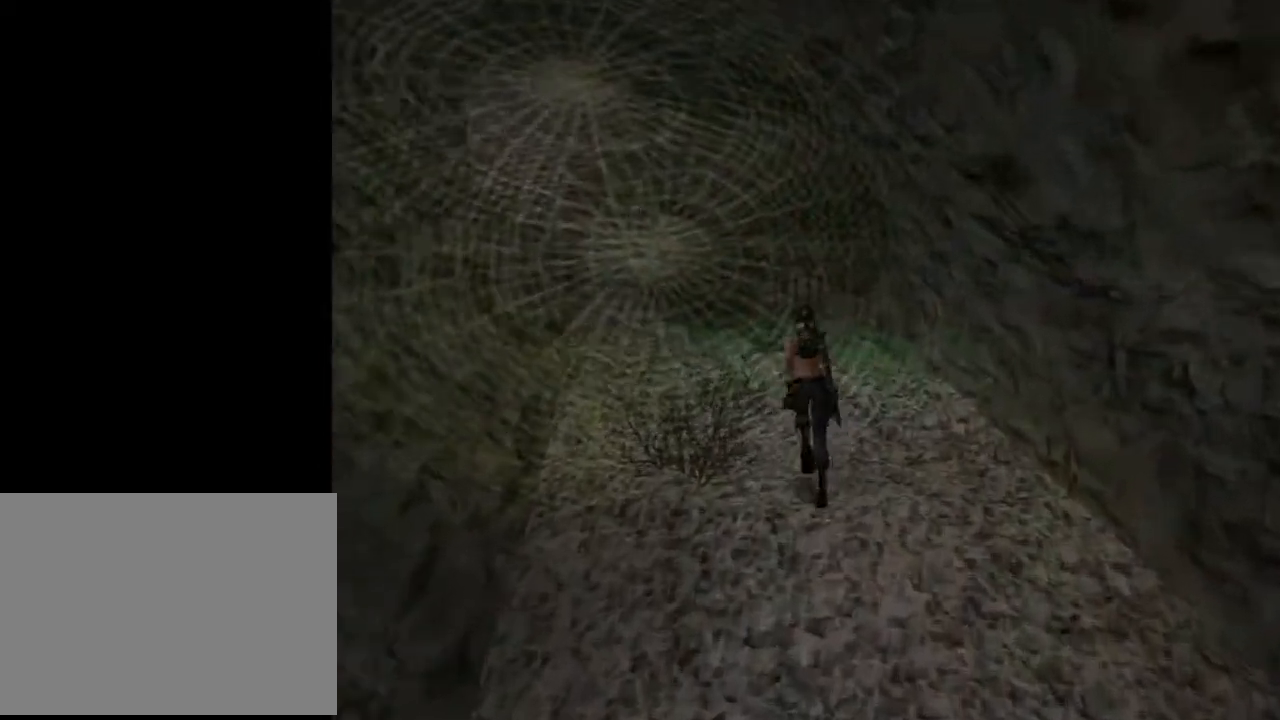
{"buttons": ["L2", "DPAD_UP"], "left_stick": "center", "right_stick": "center", "events": [[33, "DPAD_LEFT", "up"], [167, "L2", "down"]]}
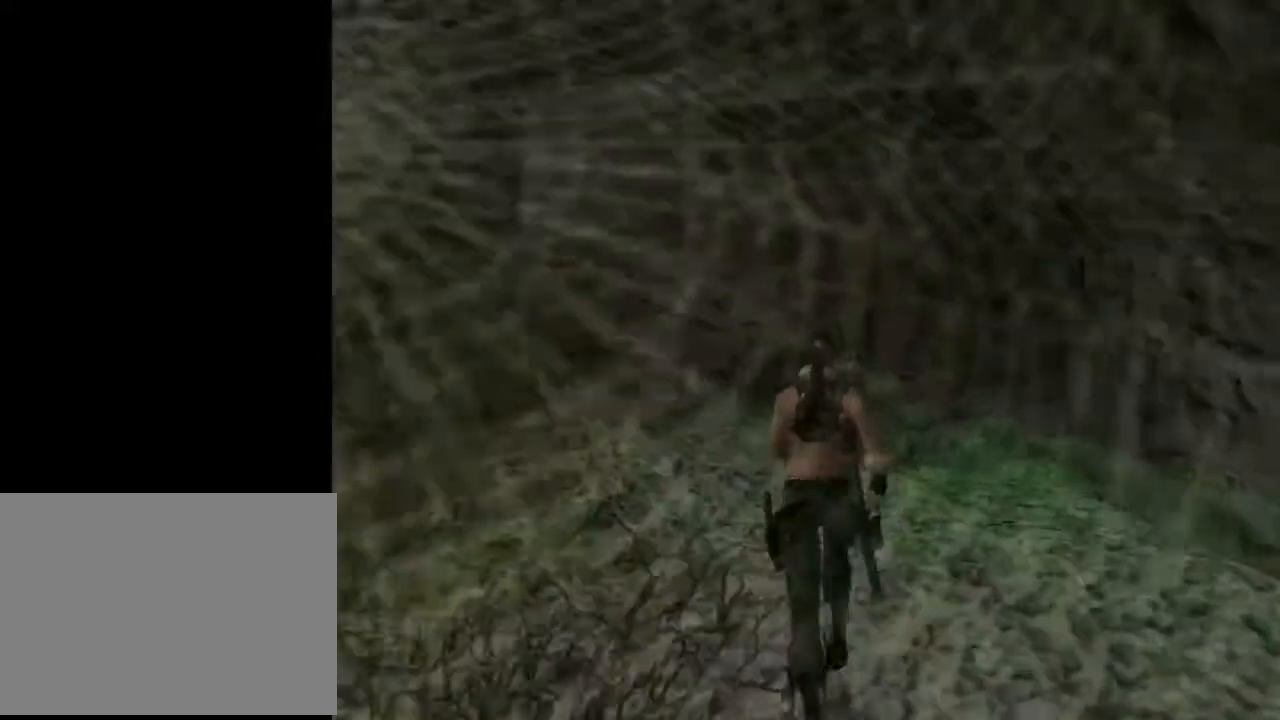
{"buttons": ["DPAD_UP", "DPAD_RIGHT"], "left_stick": "center", "right_stick": "center", "events": [[400, "DPAD_RIGHT", "down"], [400, "L2", "up"]]}
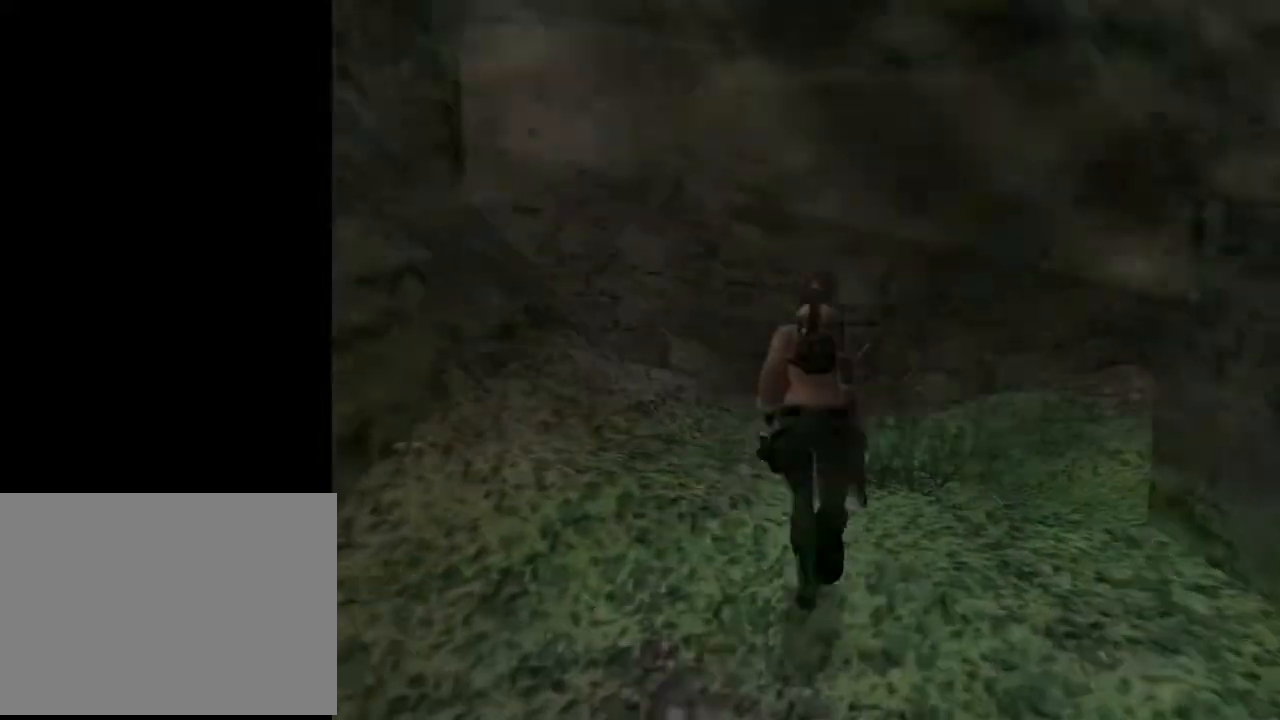
{"buttons": ["DPAD_UP", "DPAD_RIGHT"], "left_stick": "center", "right_stick": "center", "events": []}
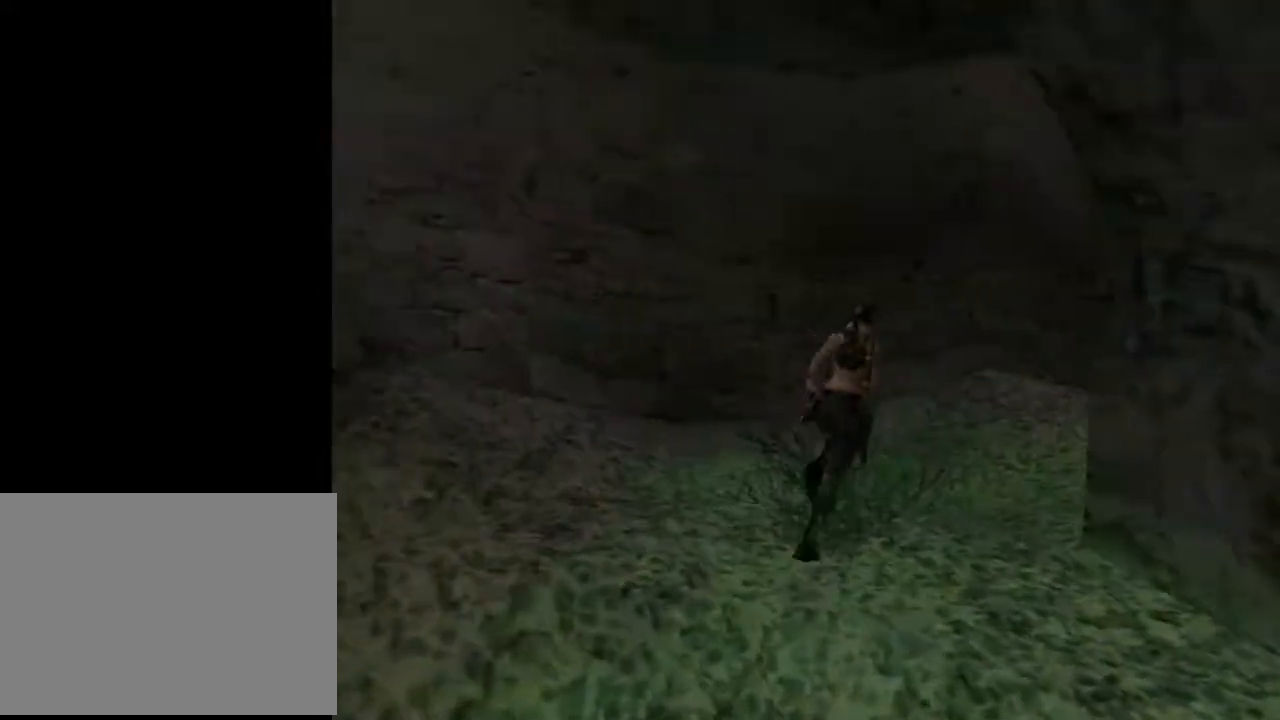
{"buttons": ["DPAD_UP", "DPAD_RIGHT"], "left_stick": "center", "right_stick": "center", "events": [[67, "DPAD_RIGHT", "up"], [433, "DPAD_RIGHT", "down"]]}
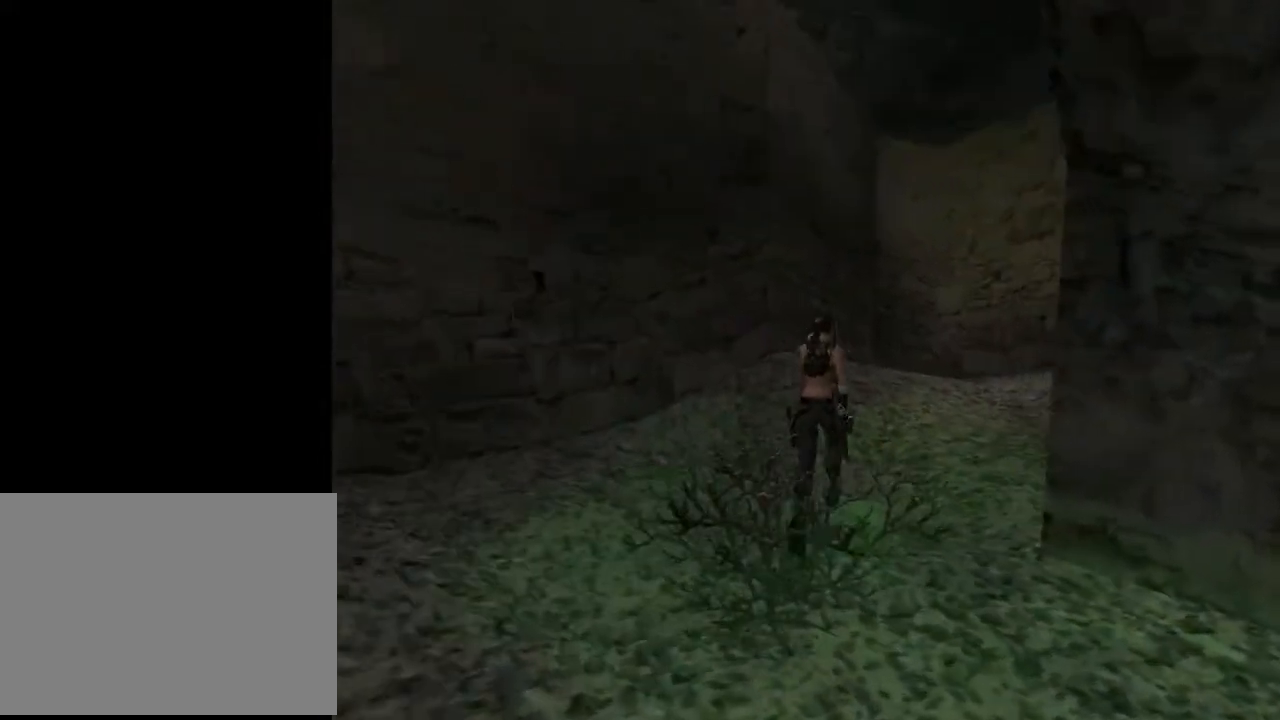
{"buttons": ["DPAD_UP", "DPAD_RIGHT"], "left_stick": "center", "right_stick": "center", "events": [[200, "DPAD_RIGHT", "up"], [500, "DPAD_RIGHT", "down"]]}
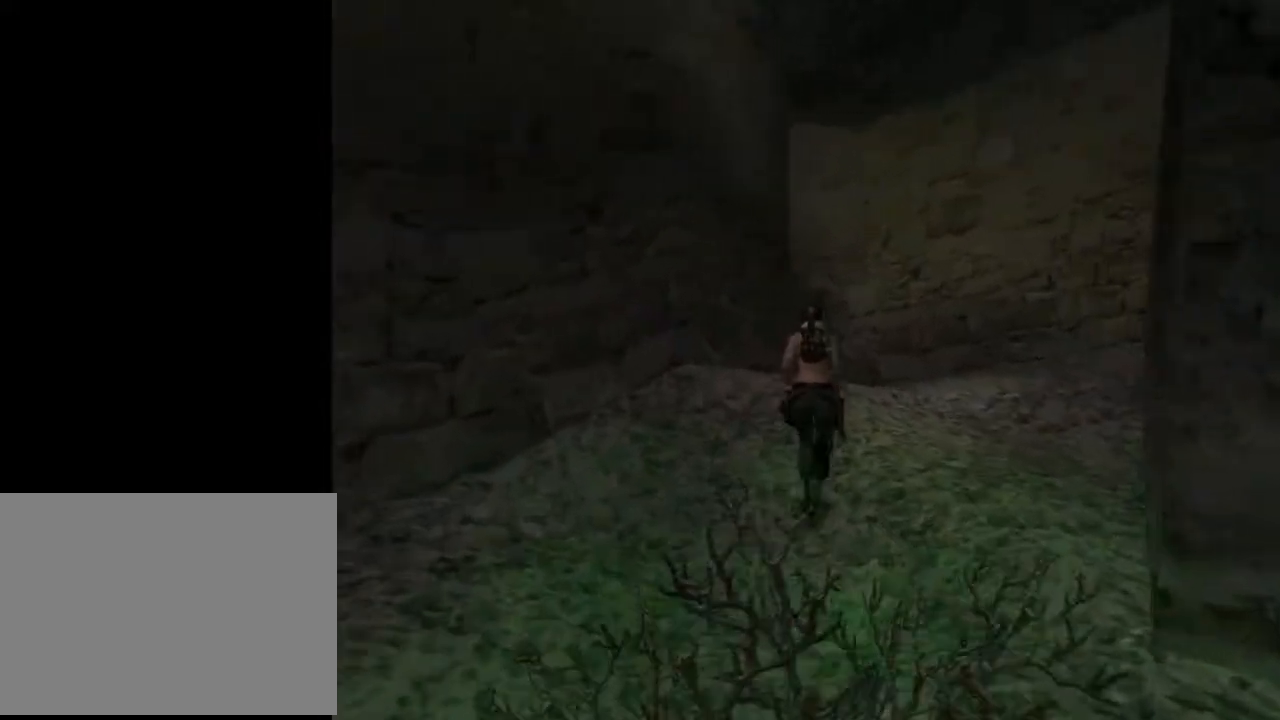
{"buttons": ["DPAD_UP", "DPAD_RIGHT"], "left_stick": "center", "right_stick": "center", "events": []}
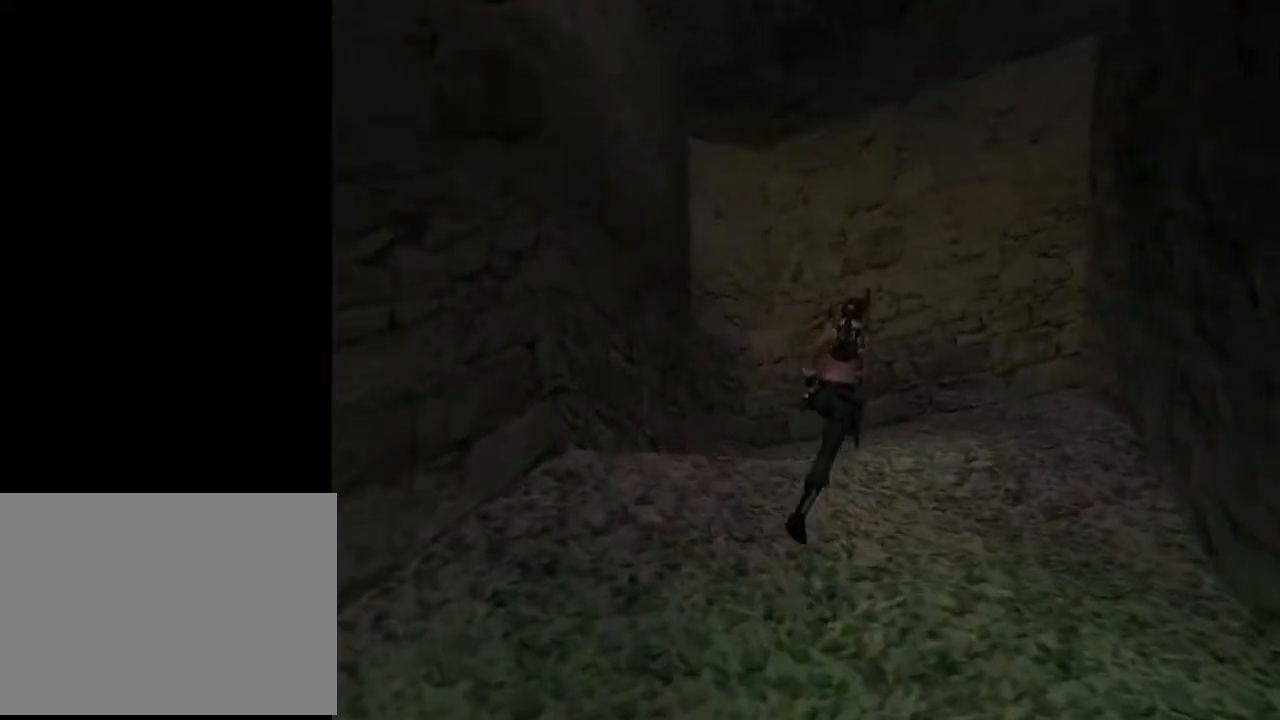
{"buttons": ["DPAD_UP", "DPAD_LEFT"], "left_stick": "center", "right_stick": "center", "events": [[100, "DPAD_RIGHT", "up"], [500, "DPAD_LEFT", "down"]]}
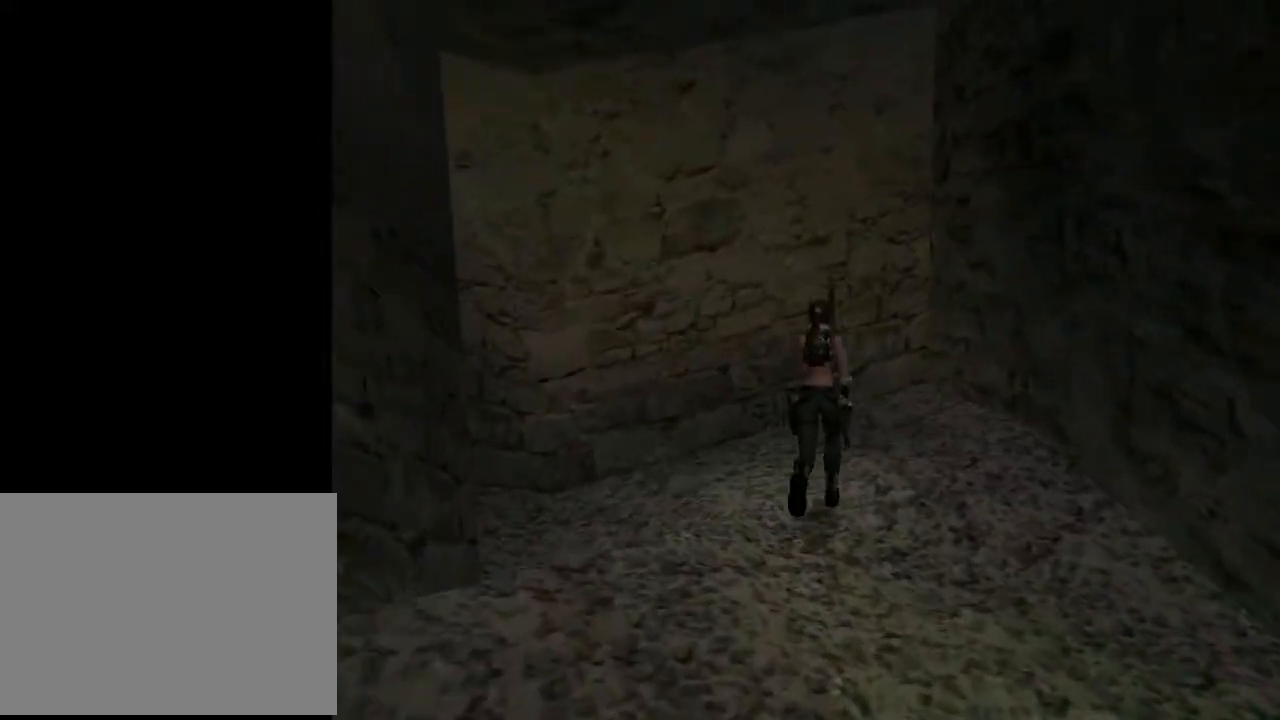
{"buttons": ["DPAD_LEFT"], "left_stick": "center", "right_stick": "center", "events": [[200, "DPAD_UP", "up"]]}
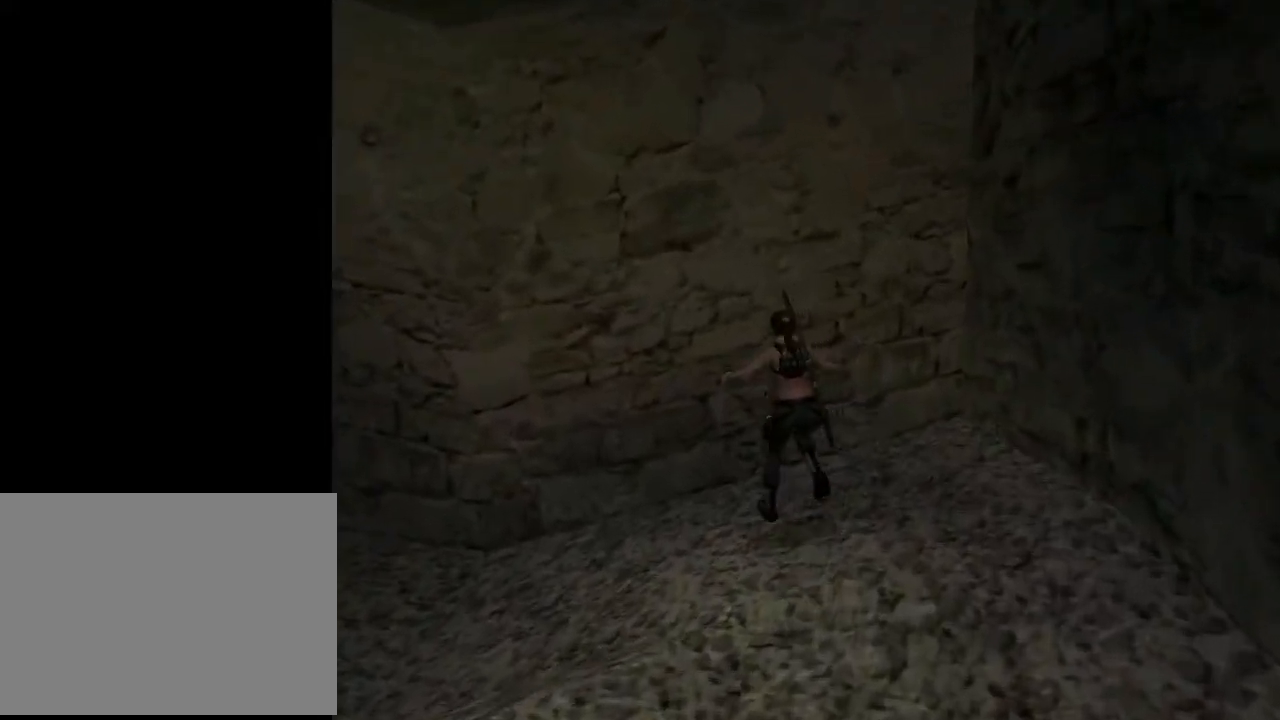
{"buttons": ["DPAD_UP", "DPAD_LEFT"], "left_stick": "center", "right_stick": "center", "events": [[500, "DPAD_UP", "down"]]}